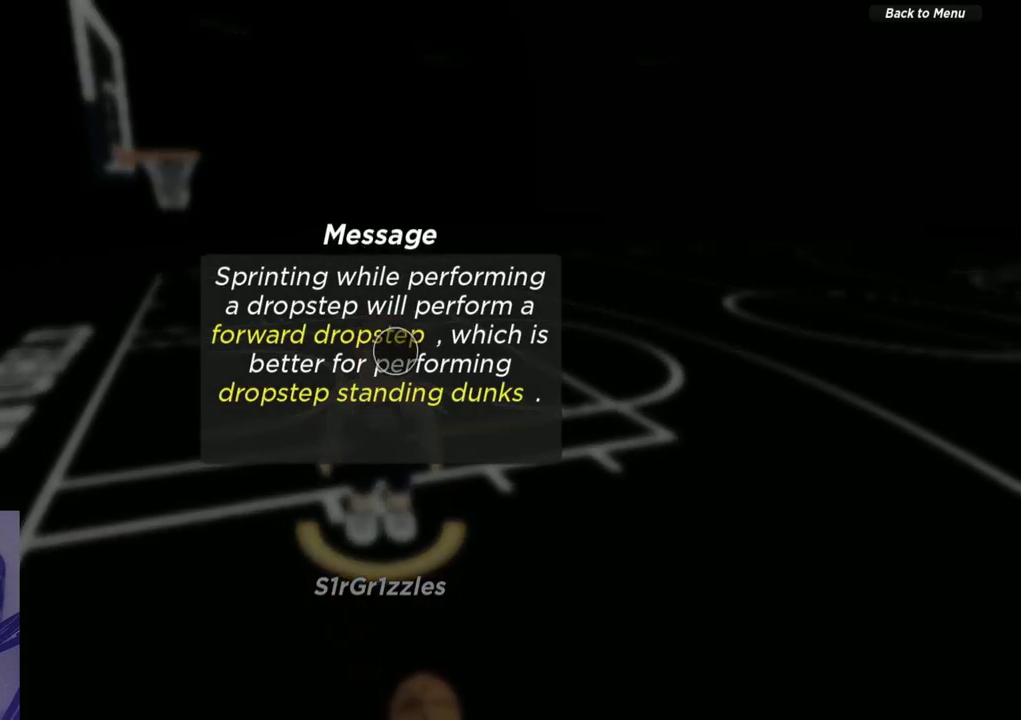
Gameplay with a controller (Xbox layout); each line is a JSON object with the inputs held at the frame after it (dt_ms = milliseconds from this image to that frame). "events" lists button and stick changes between this image and that frame as [ms after this image, input, new state], when the widget could be followed in between. Not read: R1.
{"dt_ms": 600, "buttons": [], "left_stick": "up", "right_stick": "center", "events": [[200, "left_stick", "center"], [483, "left_stick", "up"]]}
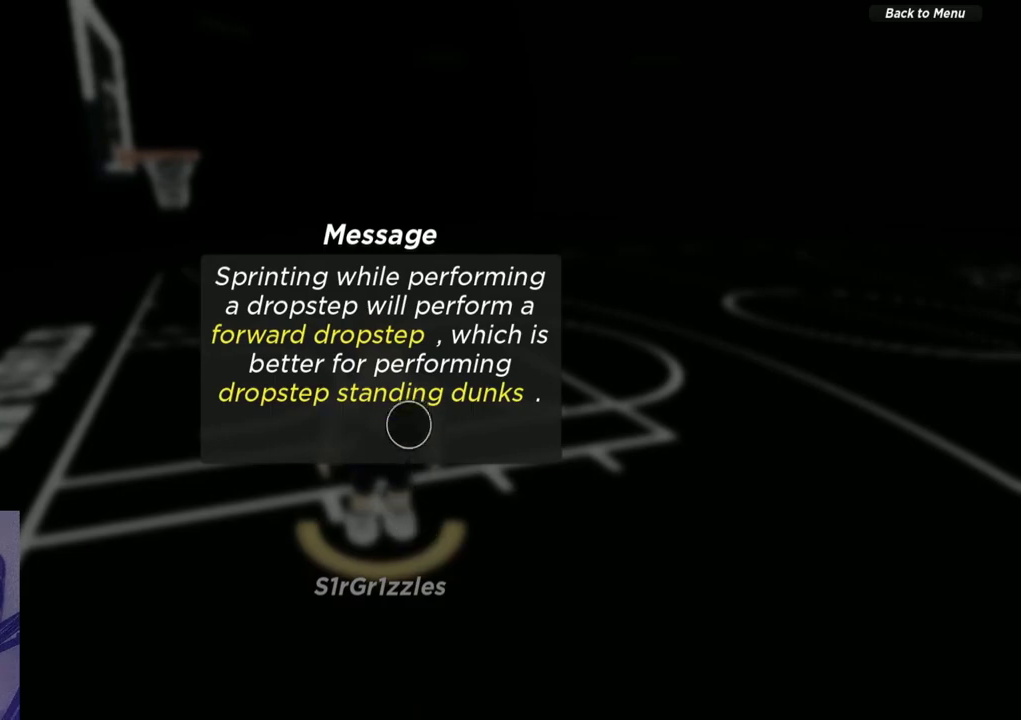
{"dt_ms": 500, "buttons": [], "left_stick": "center", "right_stick": "center", "events": [[50, "left_stick", "center"]]}
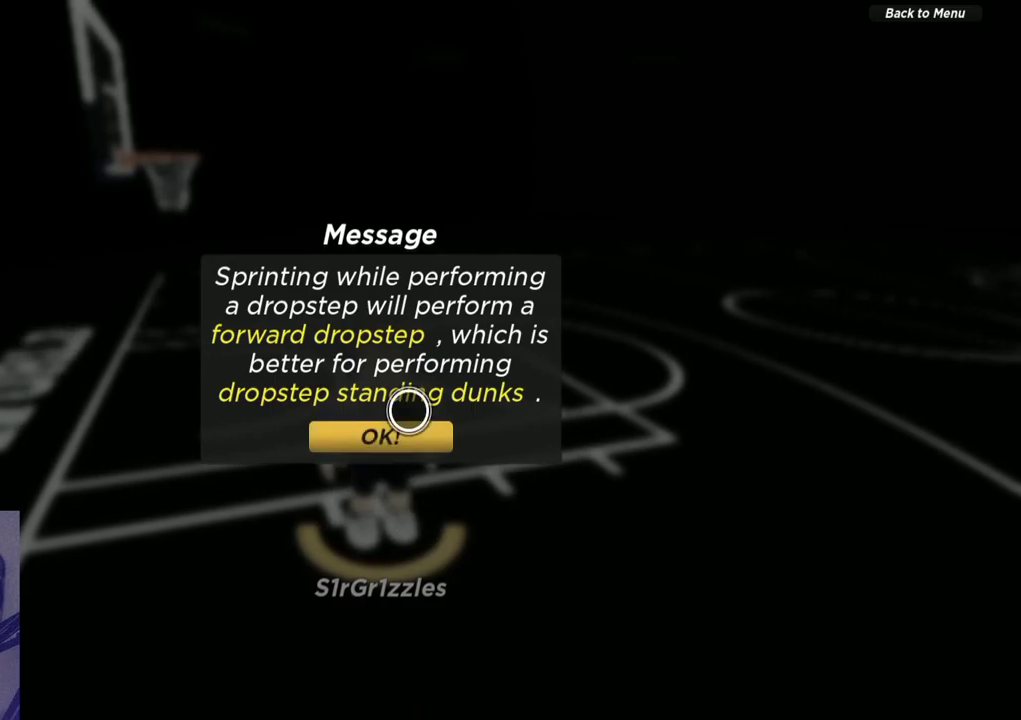
{"dt_ms": 500, "buttons": [], "left_stick": "center", "right_stick": "center", "events": [[200, "left_stick", "down"], [300, "left_stick", "center"]]}
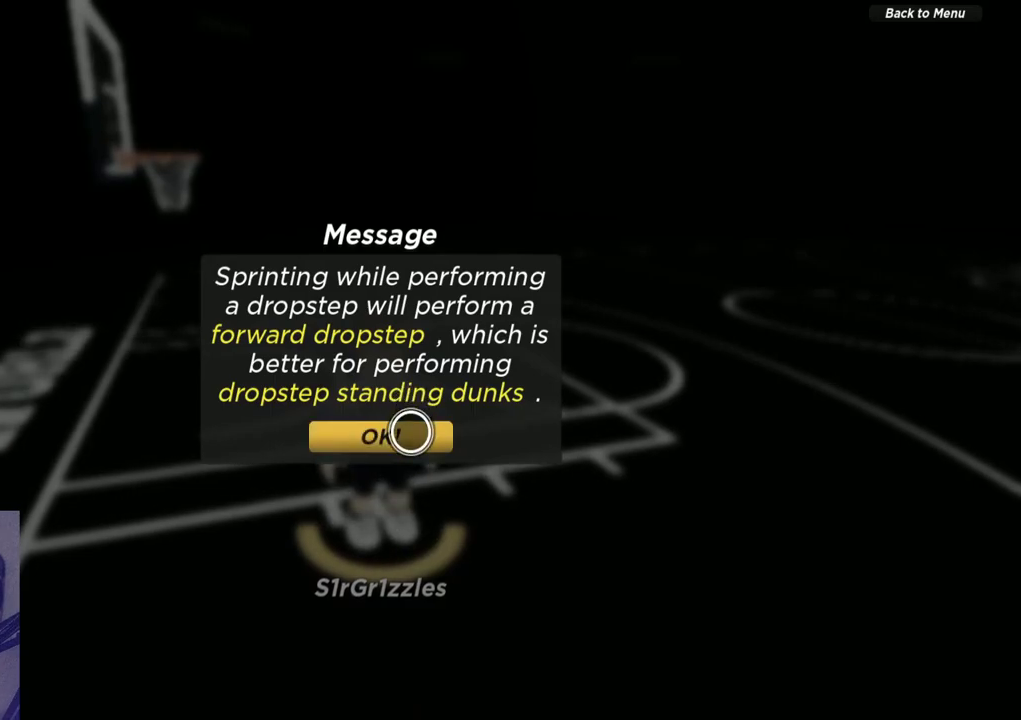
{"dt_ms": 400, "buttons": [], "left_stick": "down-right", "right_stick": "center", "events": [[33, "R2", "down"], [33, "left_stick", "down-right"], [117, "R2", "up"]]}
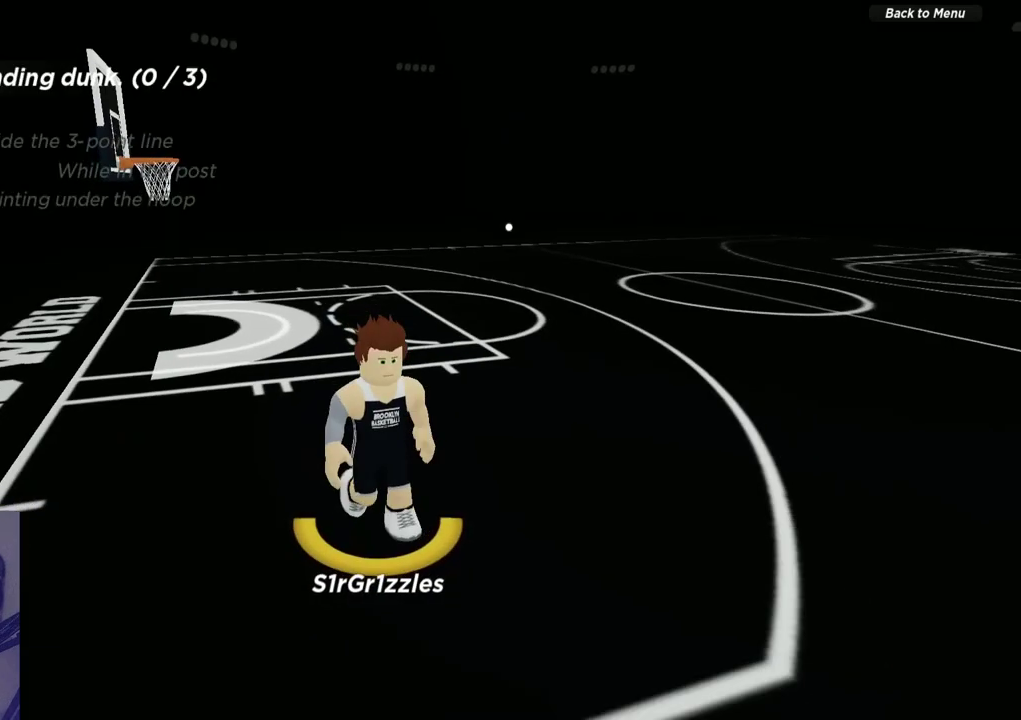
{"dt_ms": 700, "buttons": [], "left_stick": "right", "right_stick": "center", "events": [[133, "right_stick", "right"], [150, "left_stick", "down"], [317, "left_stick", "down-right"], [467, "right_stick", "center"], [567, "left_stick", "right"]]}
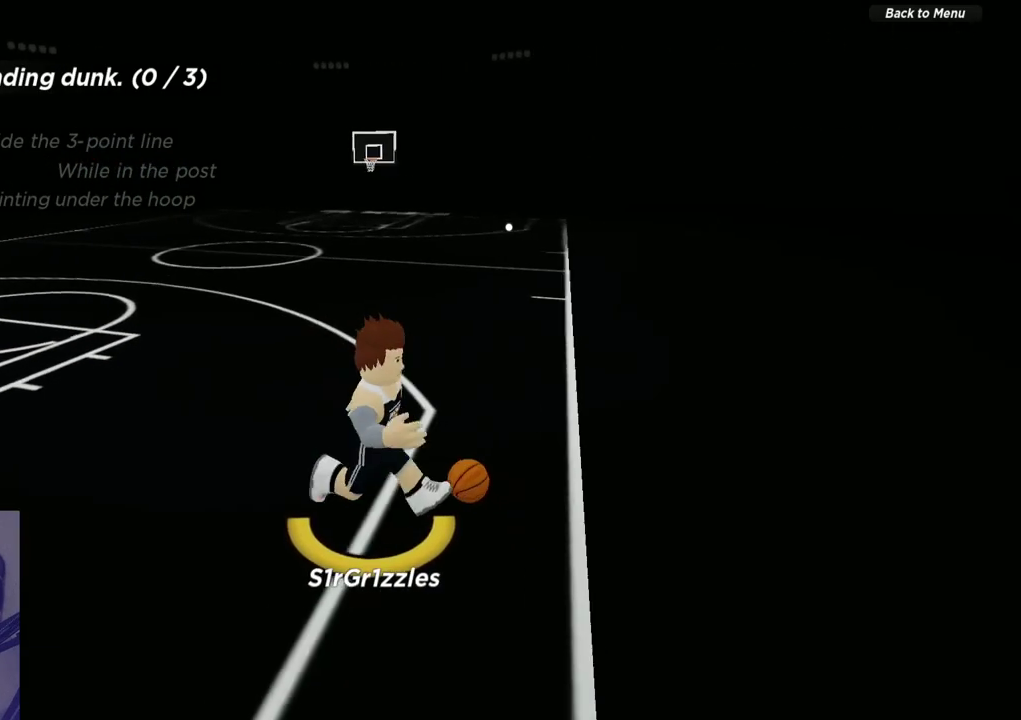
{"dt_ms": 600, "buttons": [], "left_stick": "up-left", "right_stick": "center", "events": [[333, "left_stick", "up"], [583, "left_stick", "up-left"]]}
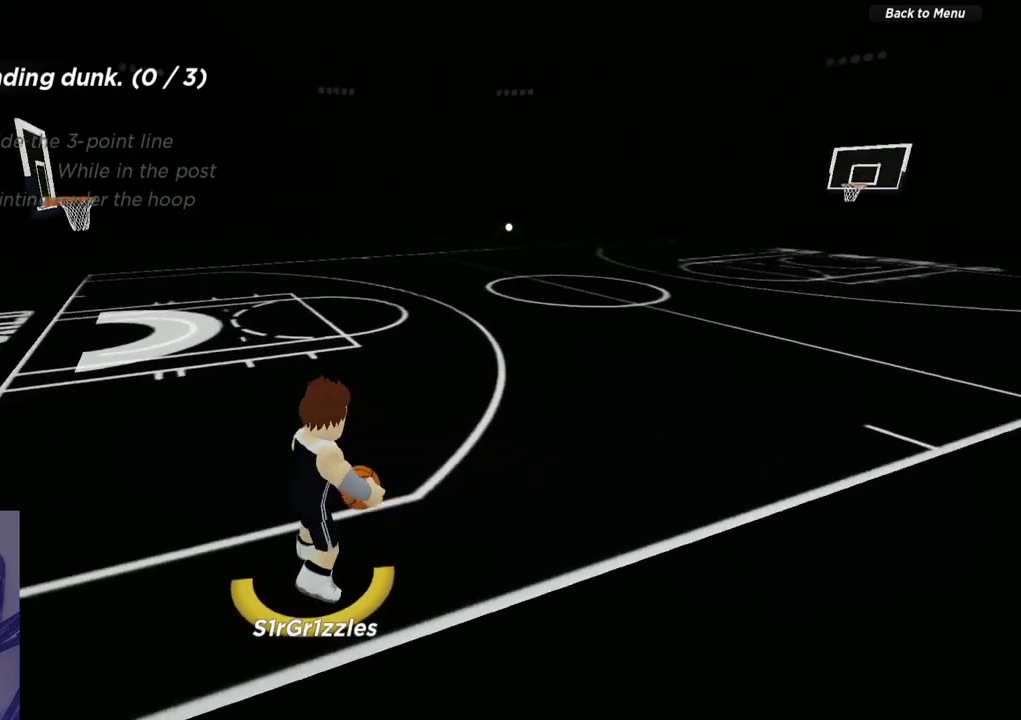
{"dt_ms": 300, "buttons": ["R2"], "left_stick": "up", "right_stick": "center", "events": [[33, "left_stick", "up"], [100, "R2", "down"]]}
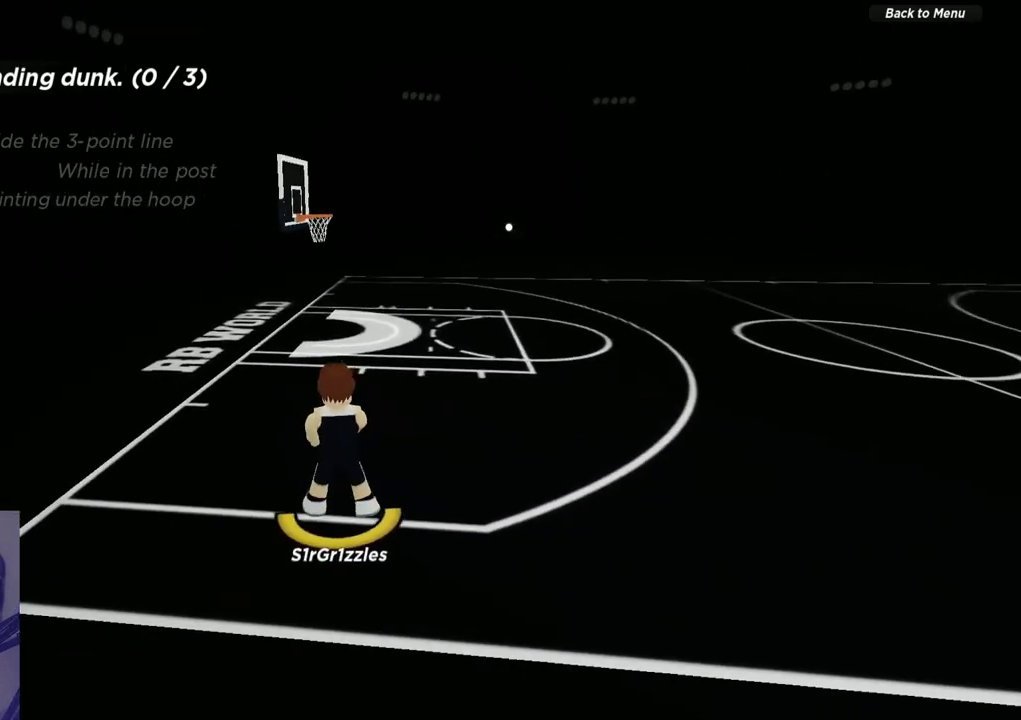
{"dt_ms": 500, "buttons": [], "left_stick": "up", "right_stick": "center", "events": [[450, "R2", "up"]]}
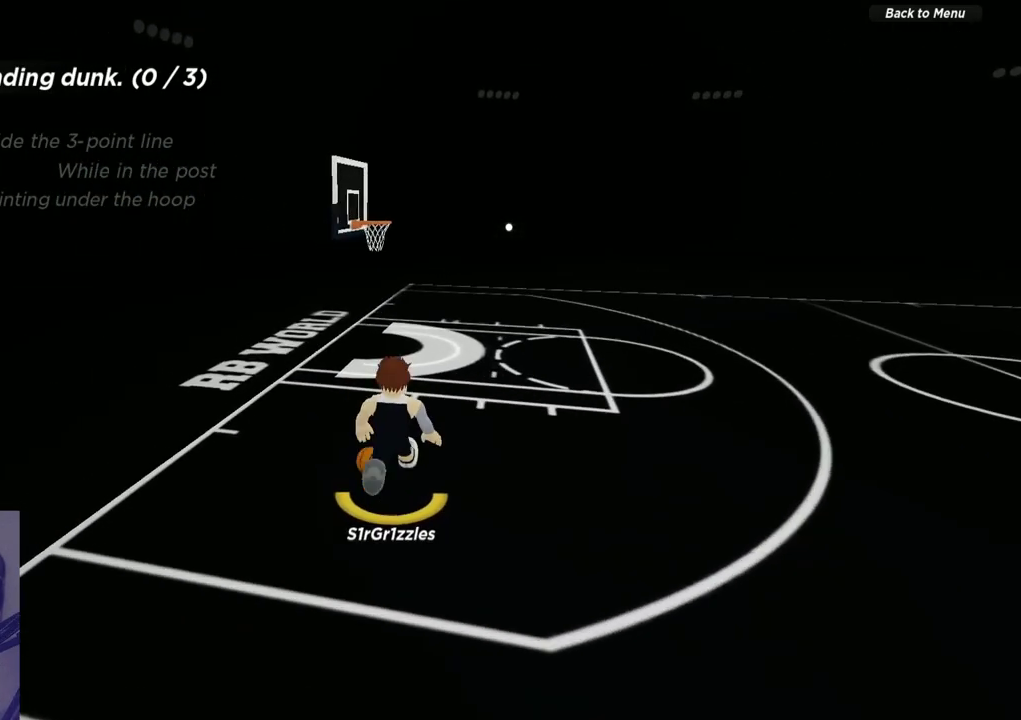
{"dt_ms": 500, "buttons": [], "left_stick": "up", "right_stick": "center", "events": []}
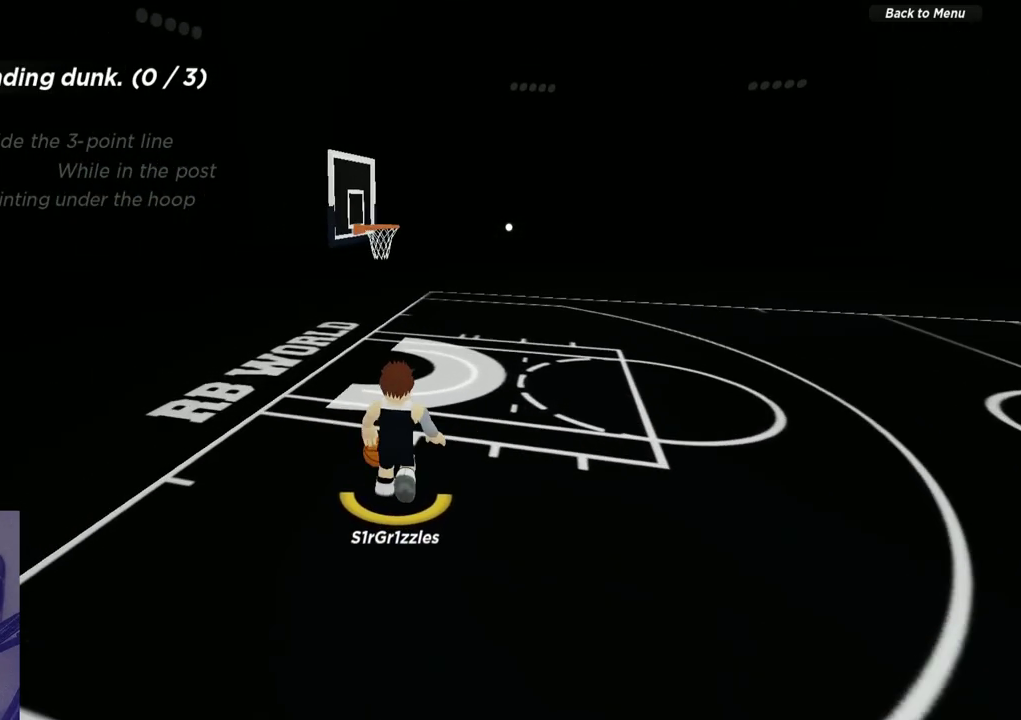
{"dt_ms": 400, "buttons": ["L2"], "left_stick": "up", "right_stick": "center", "events": [[333, "L2", "down"]]}
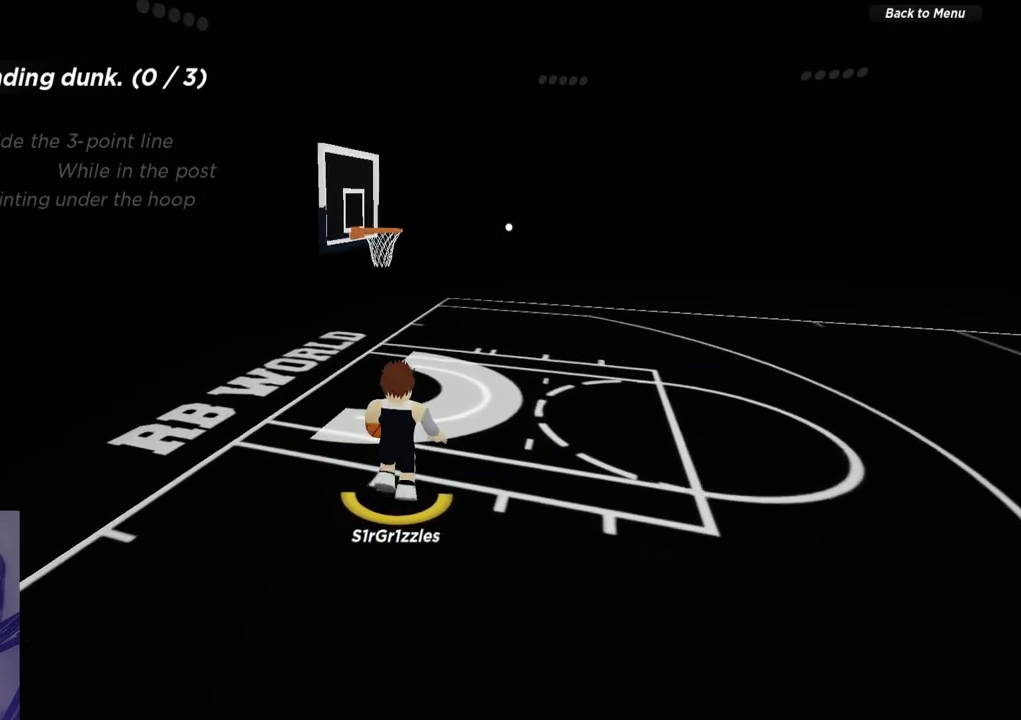
{"dt_ms": 600, "buttons": ["L2"], "left_stick": "up", "right_stick": "center", "events": []}
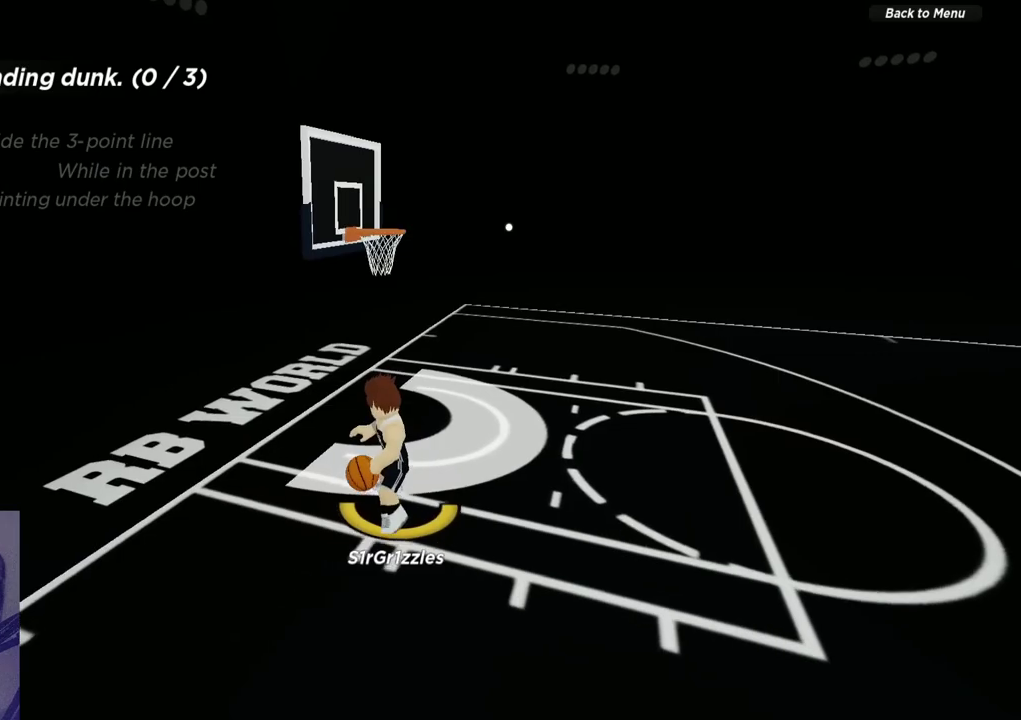
{"dt_ms": 500, "buttons": ["X", "L2", "R2"], "left_stick": "up", "right_stick": "center", "events": [[100, "R2", "down"], [100, "X", "down"]]}
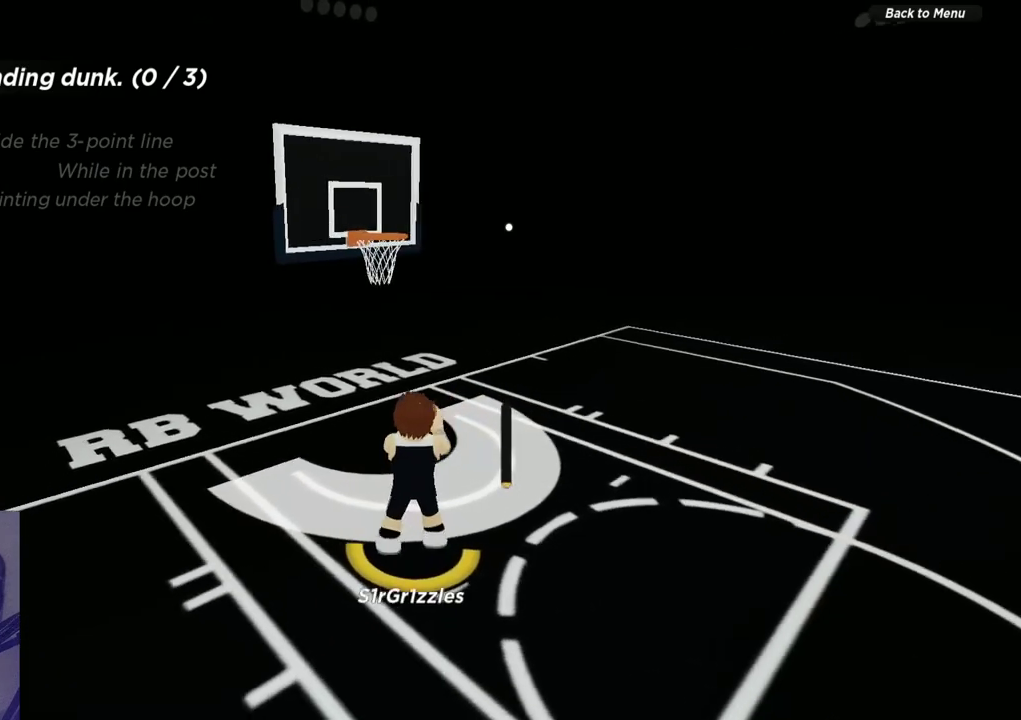
{"dt_ms": 500, "buttons": [], "left_stick": "center", "right_stick": "center", "events": [[183, "X", "up"], [217, "R2", "up"], [300, "L2", "up"], [333, "left_stick", "center"]]}
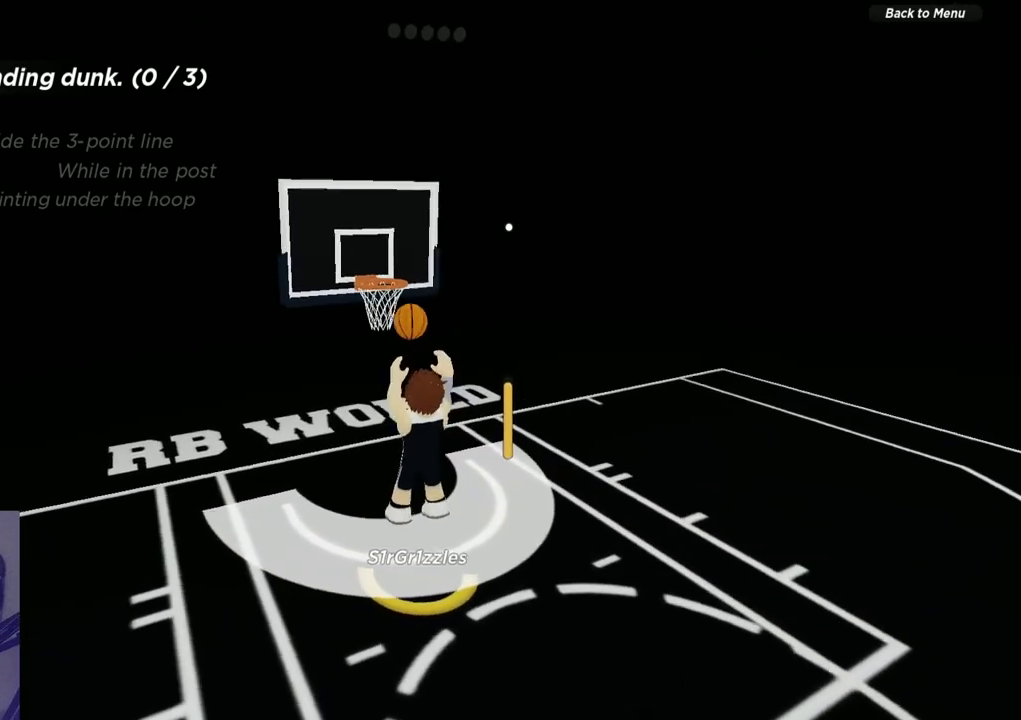
{"dt_ms": 300, "buttons": [], "left_stick": "center", "right_stick": "up-left", "events": [[83, "right_stick", "up"], [217, "right_stick", "up-left"]]}
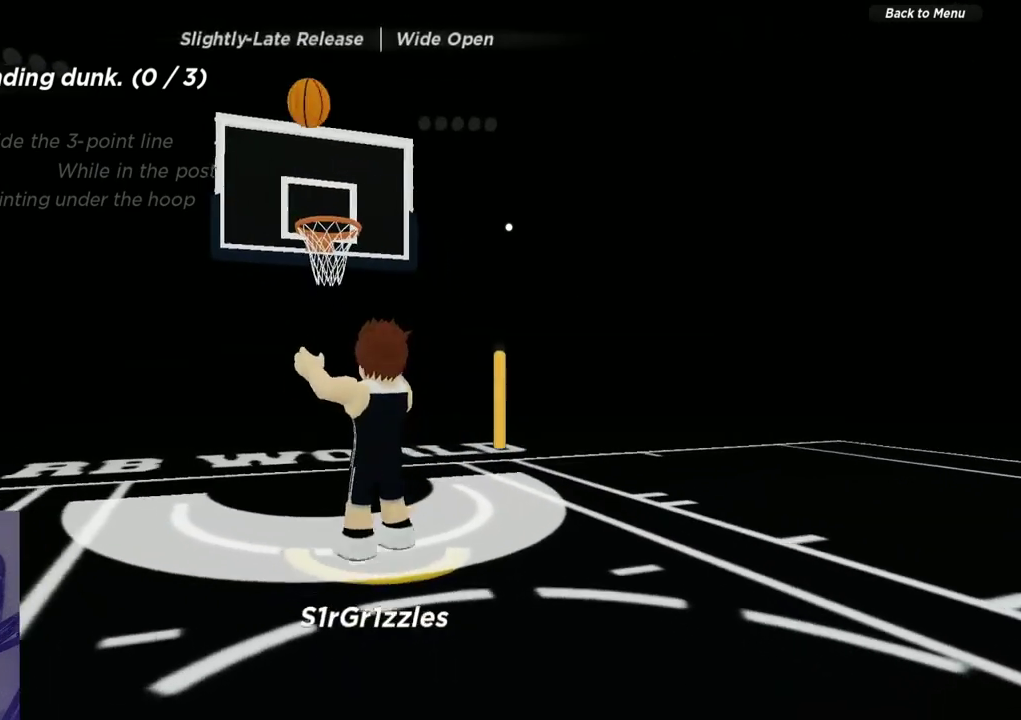
{"dt_ms": 600, "buttons": [], "left_stick": "up-left", "right_stick": "center", "events": [[17, "right_stick", "center"], [383, "left_stick", "up-left"], [467, "left_stick", "up"], [517, "left_stick", "up-left"]]}
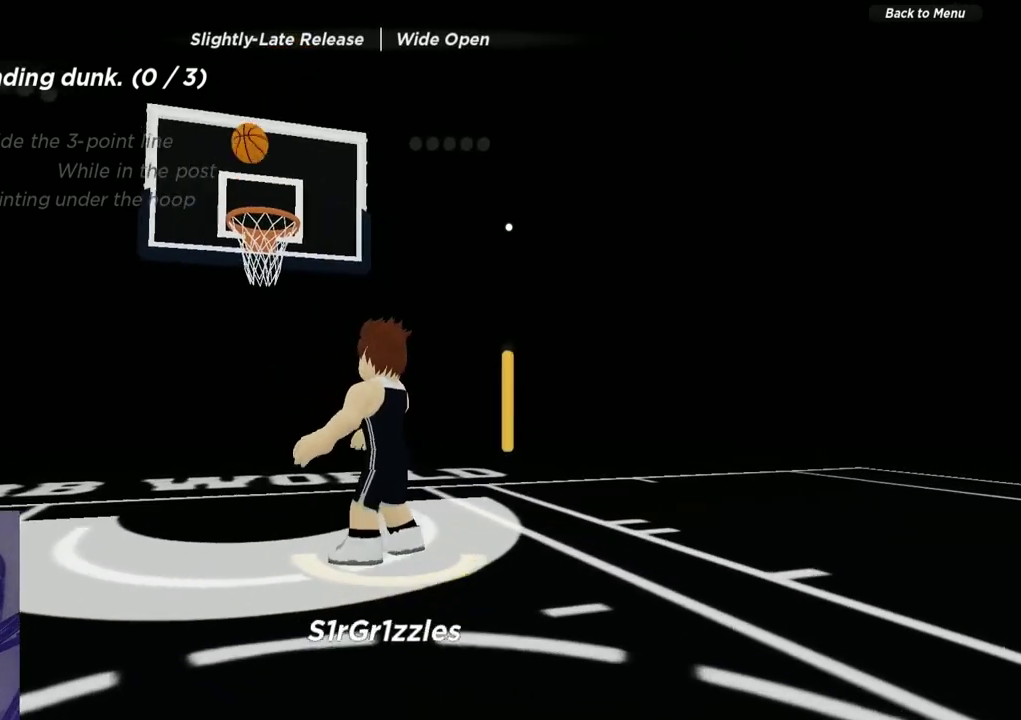
{"dt_ms": 600, "buttons": [], "left_stick": "left", "right_stick": "center", "events": [[183, "right_stick", "down-left"], [233, "right_stick", "down"], [267, "left_stick", "up"], [350, "left_stick", "up-left"], [400, "right_stick", "center"], [467, "left_stick", "left"]]}
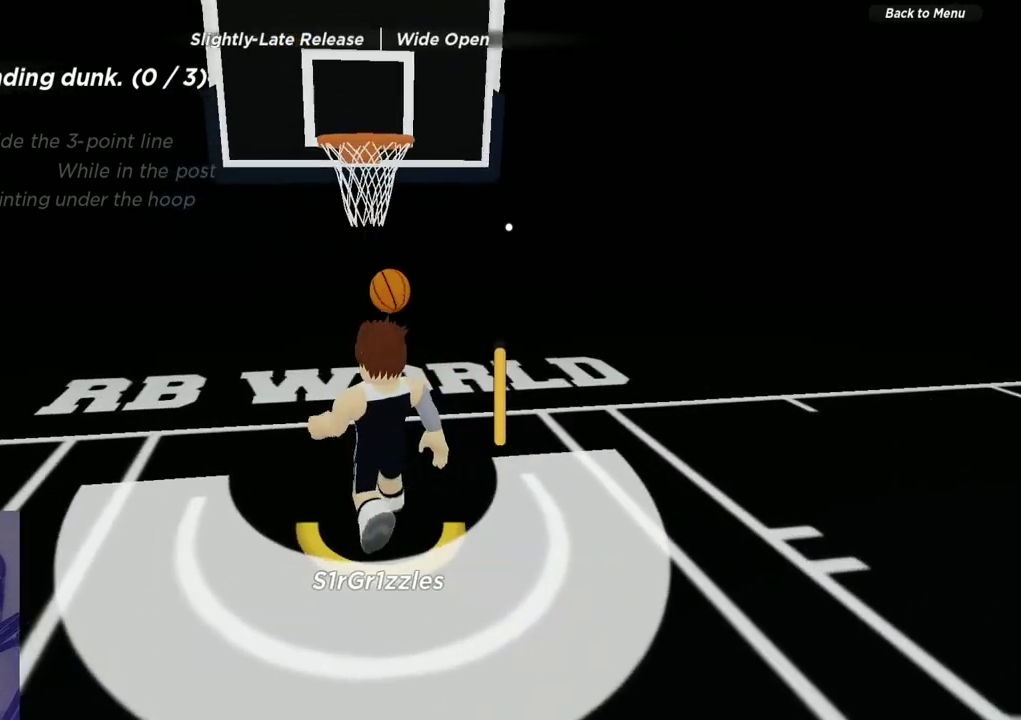
{"dt_ms": 600, "buttons": [], "left_stick": "up-right", "right_stick": "center", "events": [[33, "left_stick", "up-left"], [100, "left_stick", "up"], [217, "left_stick", "up-right"], [300, "left_stick", "right"], [367, "left_stick", "down-right"], [433, "left_stick", "down"], [600, "left_stick", "up-right"]]}
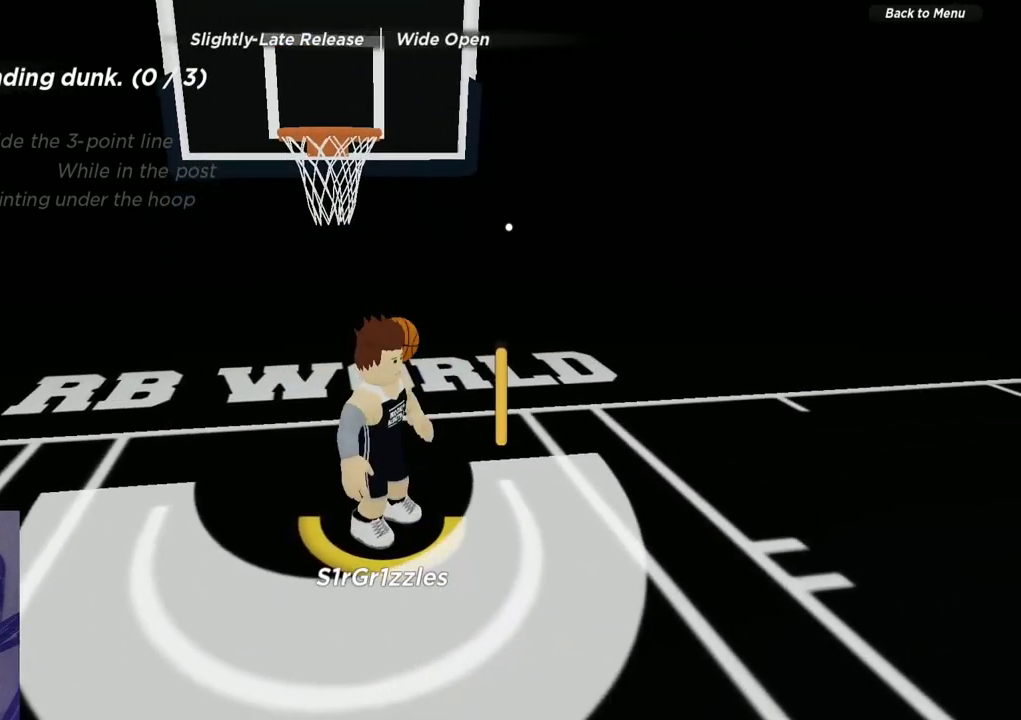
{"dt_ms": 600, "buttons": [], "left_stick": "right", "right_stick": "center"}
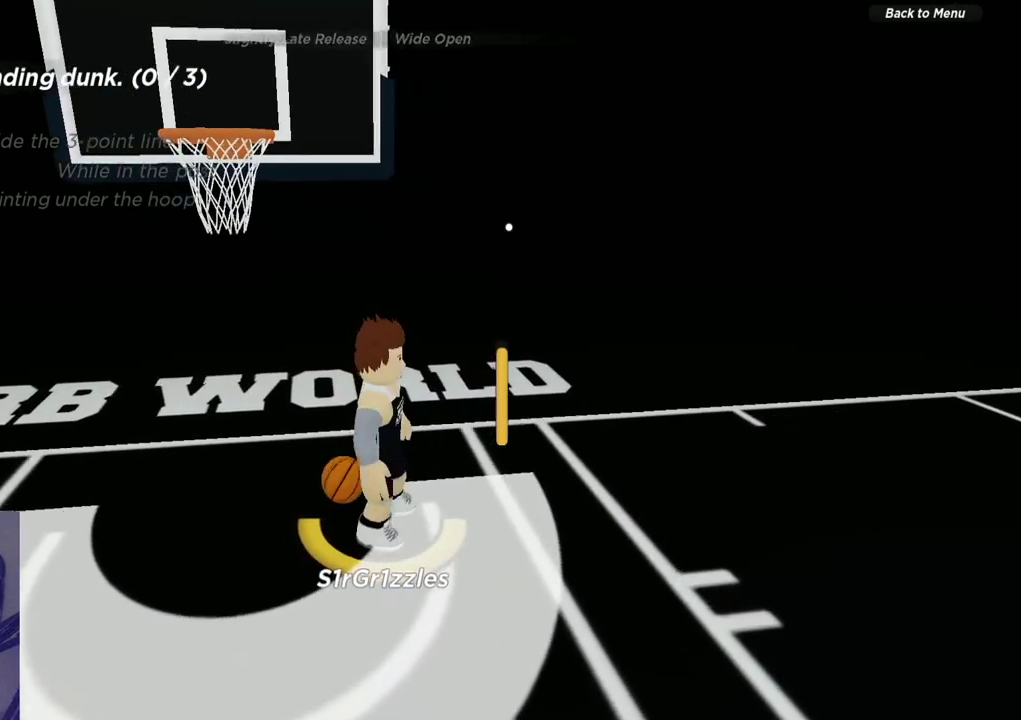
{"dt_ms": 300, "buttons": ["L2"], "left_stick": "center", "right_stick": "center"}
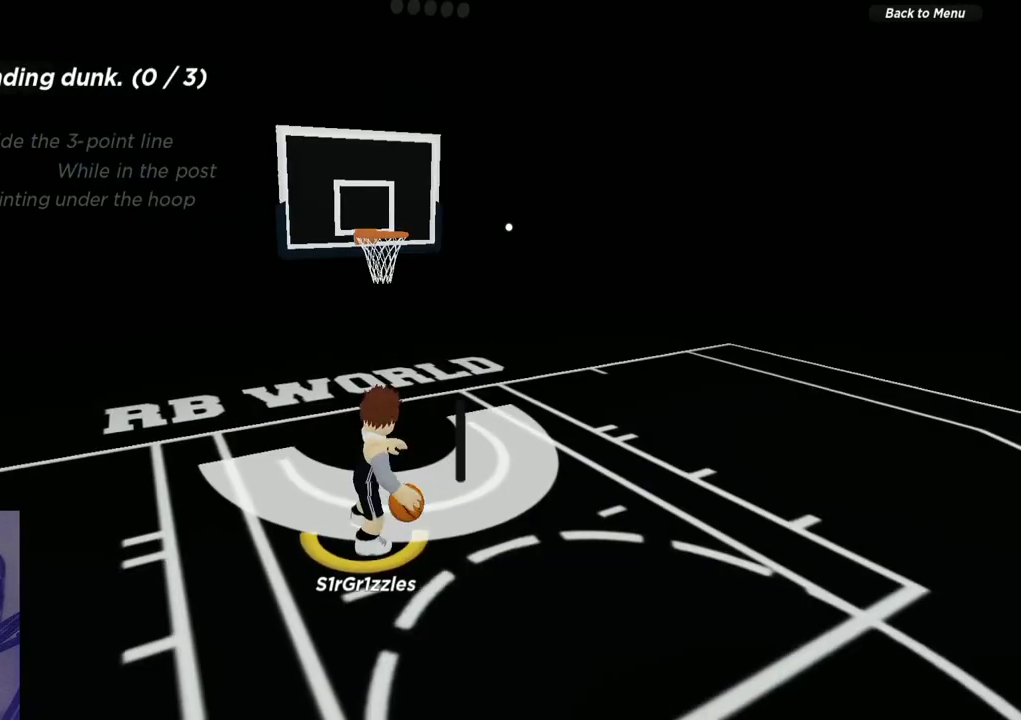
{"dt_ms": 400, "buttons": ["X", "L2", "R2"], "left_stick": "center", "right_stick": "center", "events": [[150, "R2", "down"], [200, "X", "down"]]}
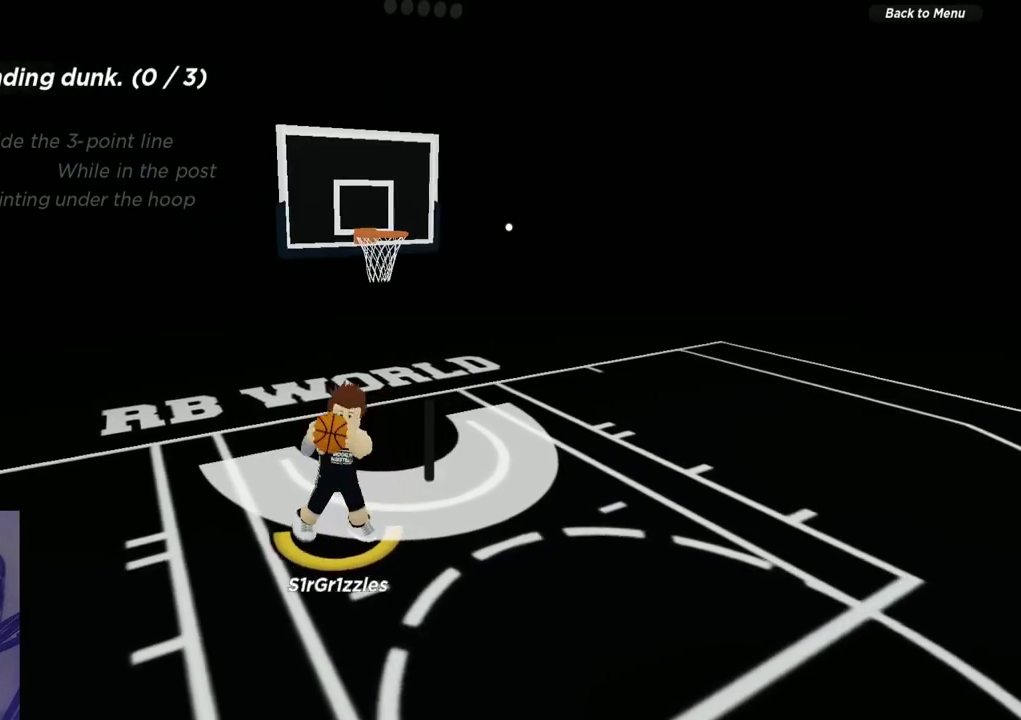
{"dt_ms": 600, "buttons": ["X", "L2", "R2"], "left_stick": "center", "right_stick": "center", "events": []}
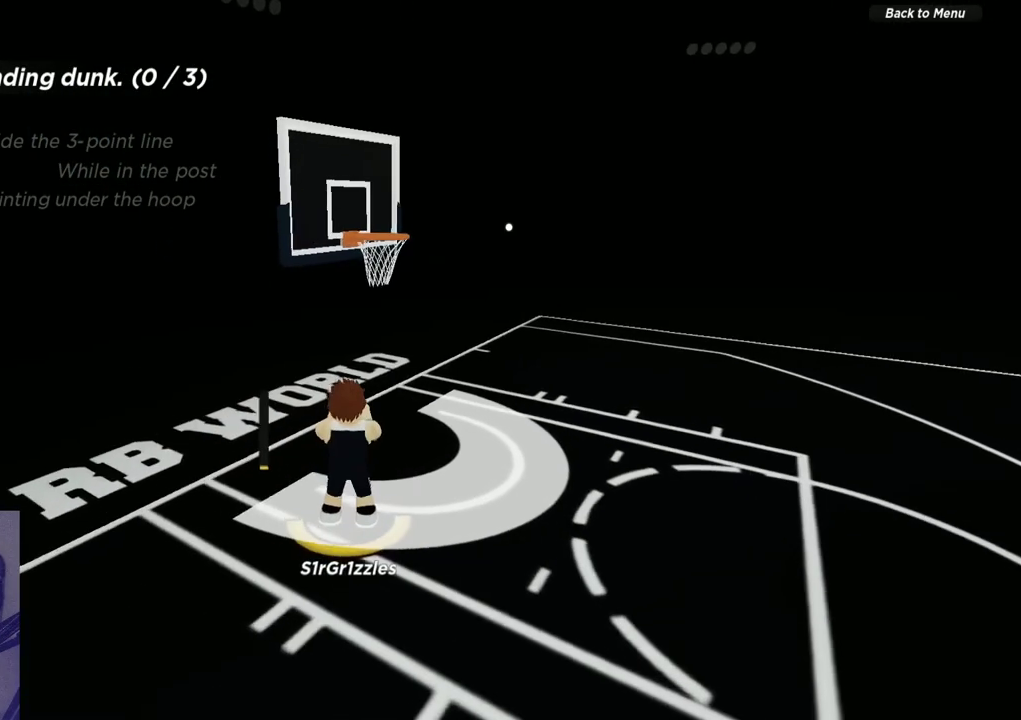
{"dt_ms": 500, "buttons": ["L2"], "left_stick": "center", "right_stick": "center", "events": [[150, "R2", "up"], [183, "X", "up"]]}
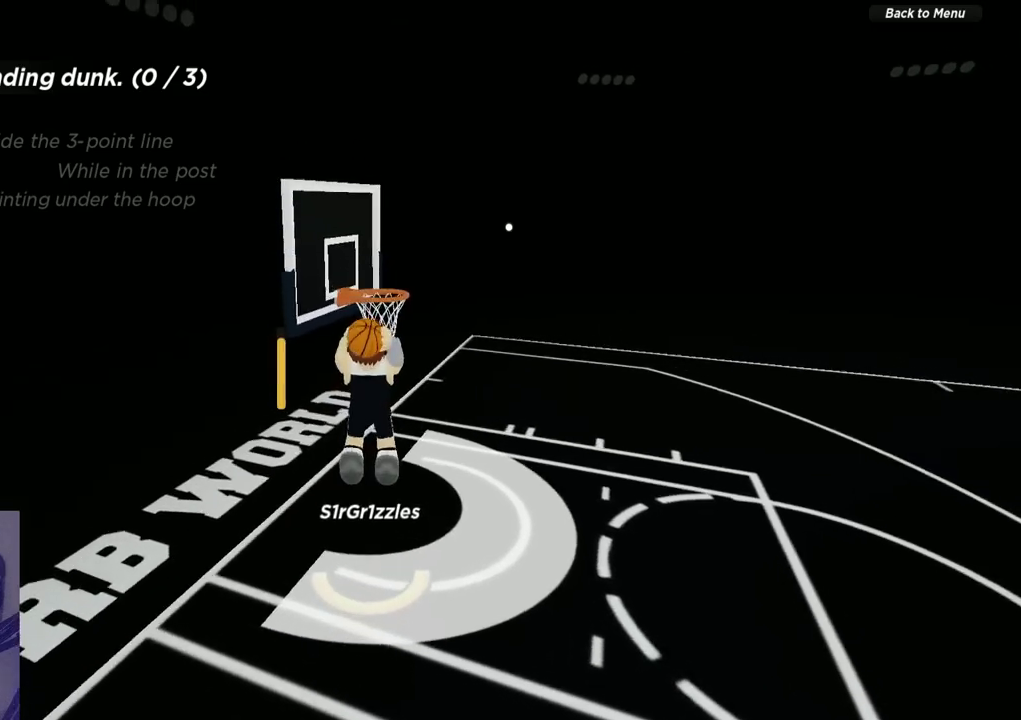
{"dt_ms": 500, "buttons": ["L2"], "left_stick": "center", "right_stick": "center", "events": []}
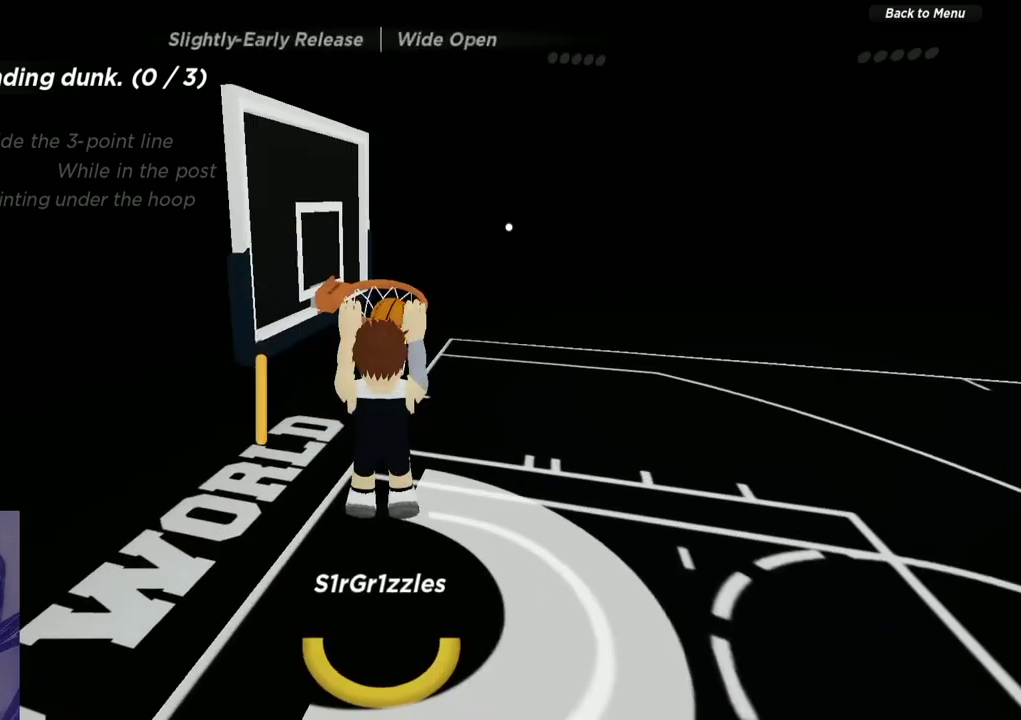
{"dt_ms": 300, "buttons": [], "left_stick": "center", "right_stick": "center", "events": [[200, "L2", "up"]]}
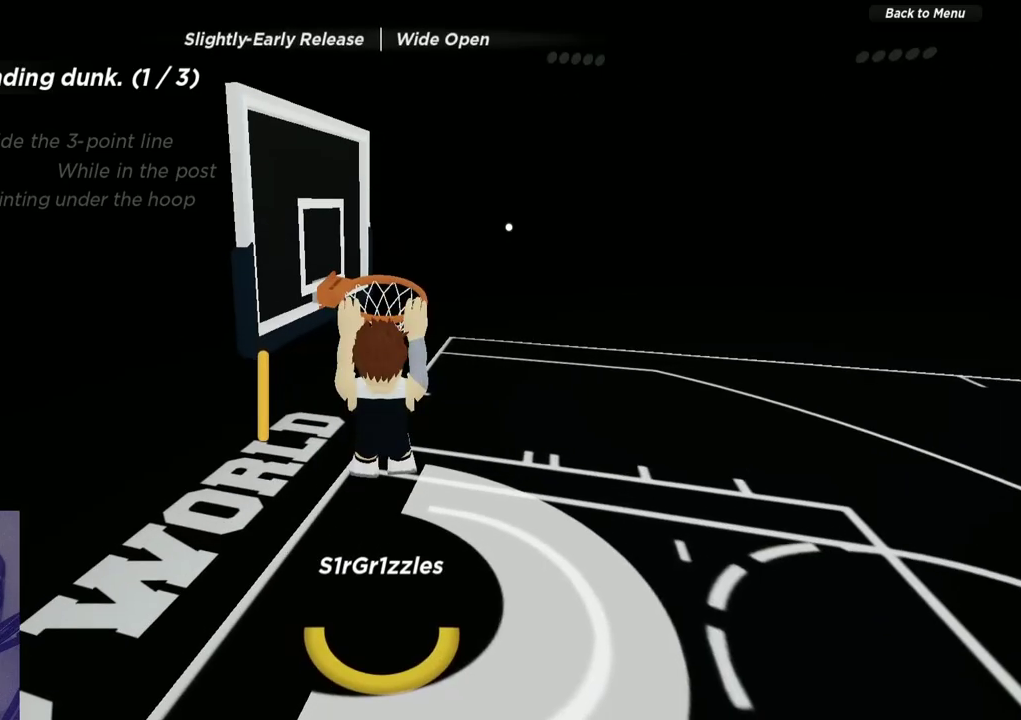
{"dt_ms": 700, "buttons": [], "left_stick": "up", "right_stick": "center", "events": [[300, "left_stick", "up"]]}
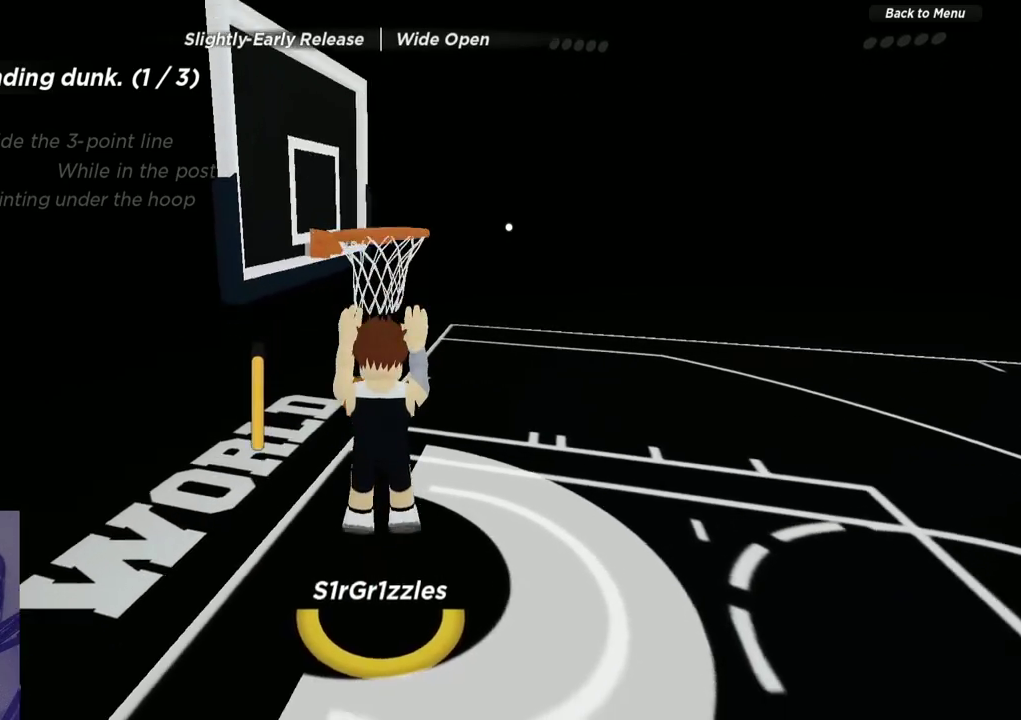
{"dt_ms": 500, "buttons": [], "left_stick": "up", "right_stick": "center", "events": []}
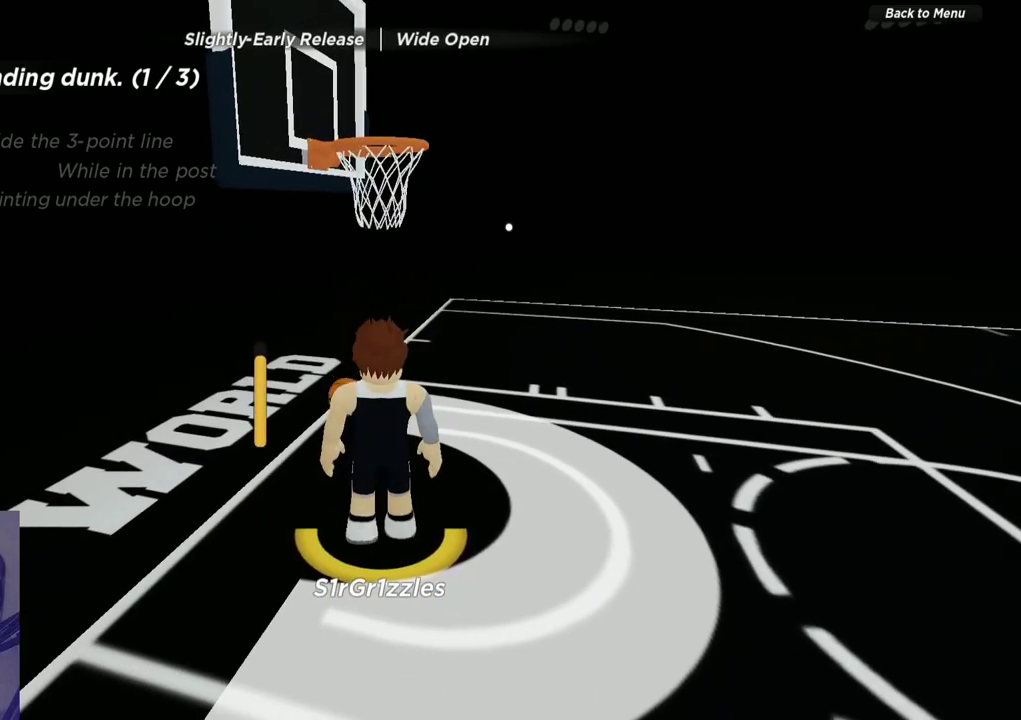
{"dt_ms": 500, "buttons": [], "left_stick": "up-left", "right_stick": "center", "events": [[350, "left_stick", "up-left"]]}
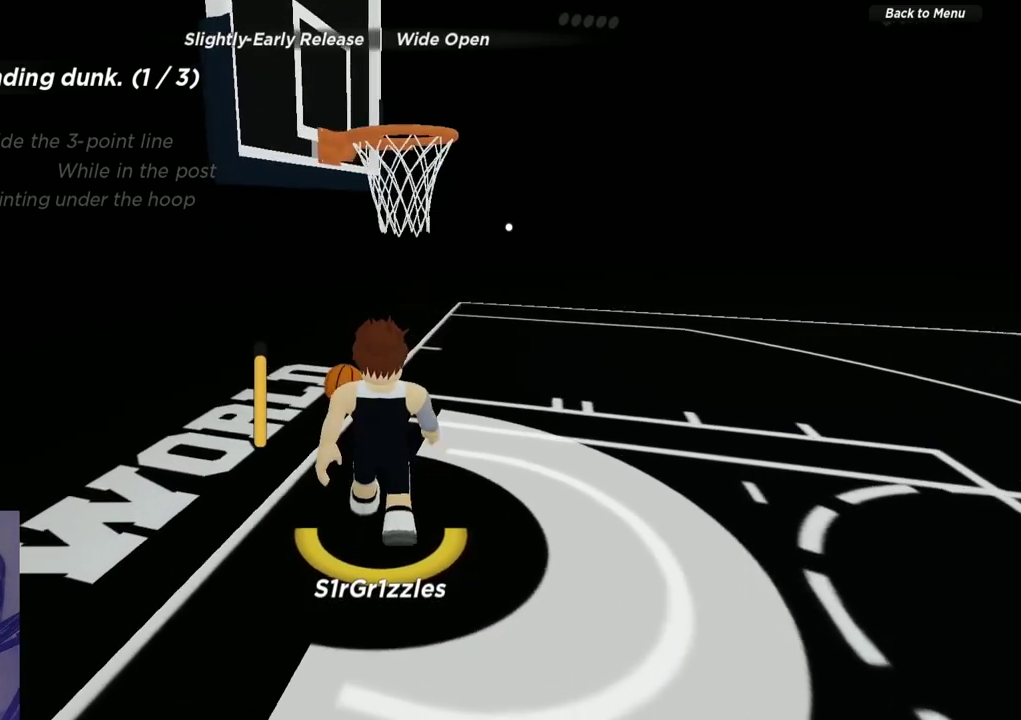
{"dt_ms": 500, "buttons": [], "left_stick": "up-right", "right_stick": "center", "events": [[117, "left_stick", "up"], [450, "left_stick", "up-right"]]}
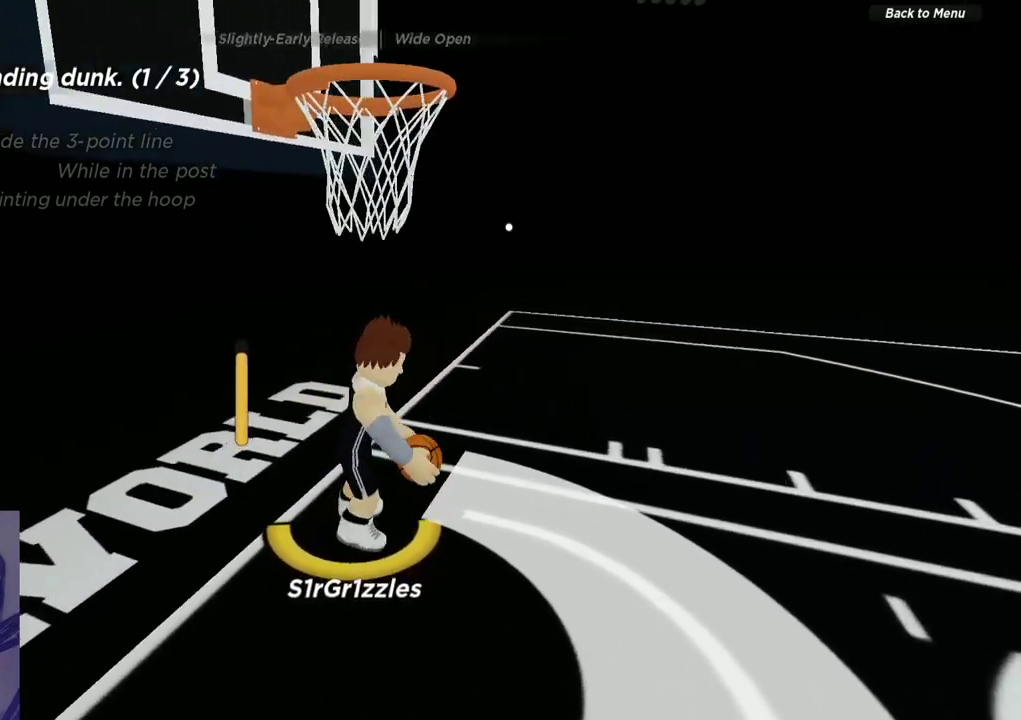
{"dt_ms": 400, "buttons": [], "left_stick": "down-left", "right_stick": "center", "events": [[117, "left_stick", "right"], [283, "left_stick", "down-right"], [333, "left_stick", "down"], [383, "left_stick", "down-left"]]}
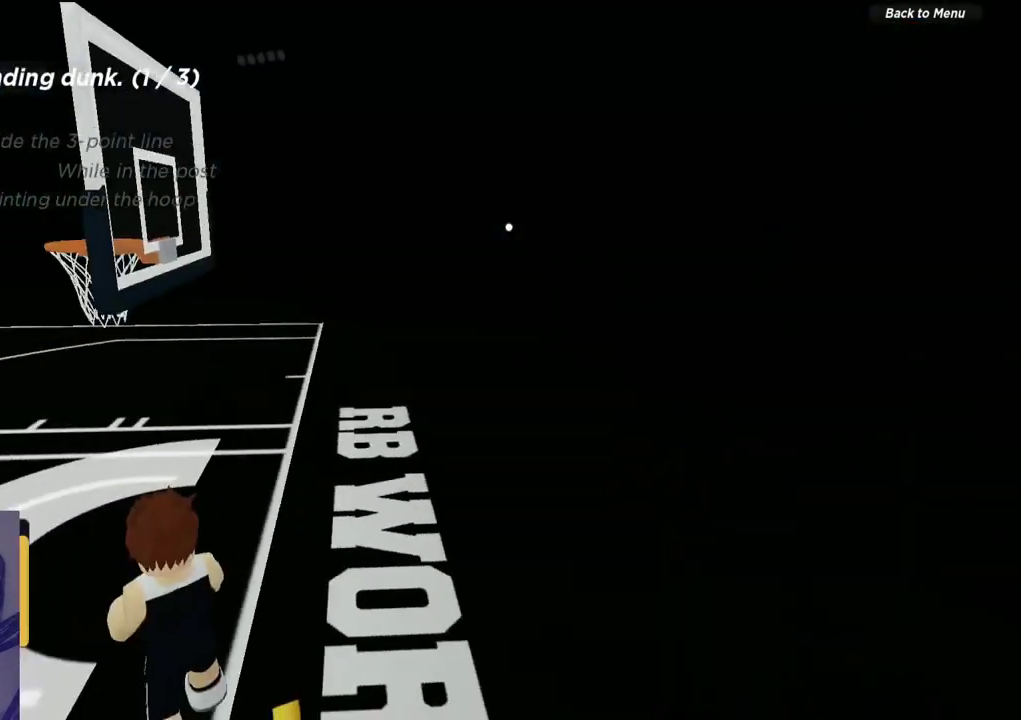
{"dt_ms": 600, "buttons": ["L2"], "left_stick": "left", "right_stick": "center", "events": [[33, "L2", "down"], [100, "left_stick", "left"]]}